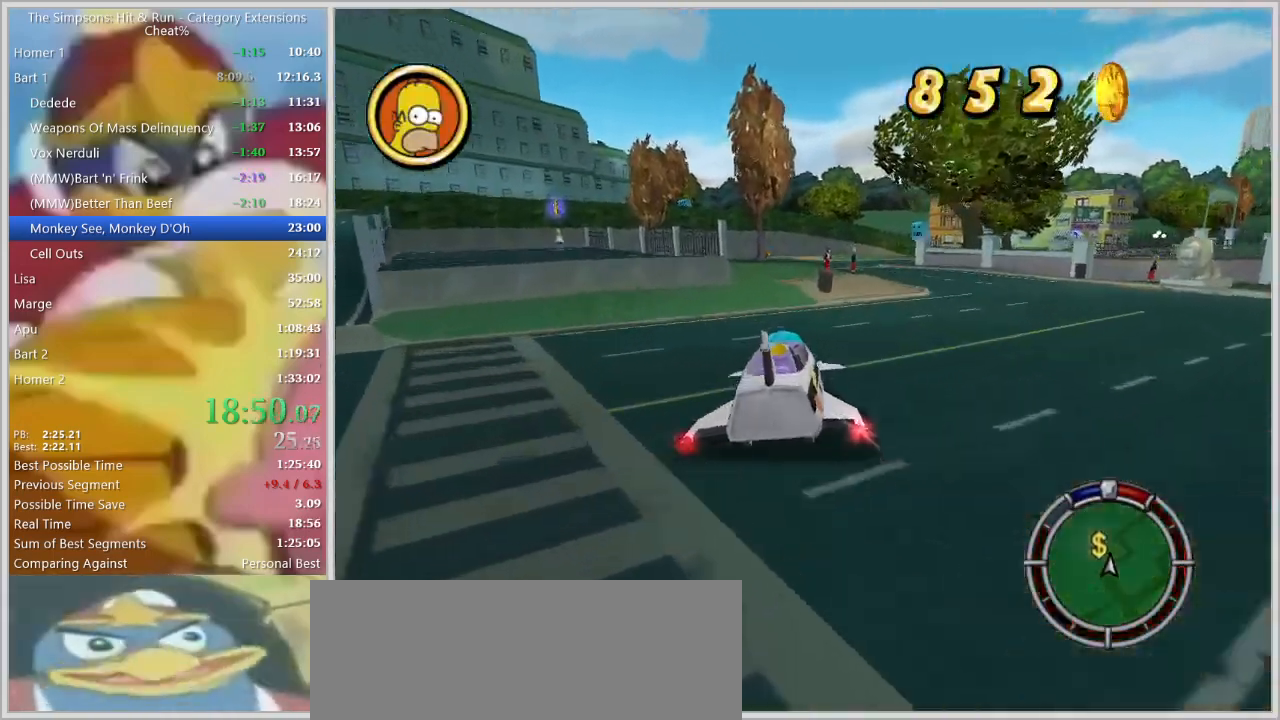
Gameplay with keyboard; each line is a JSON object with the keys held at the frame after it. "events" lists presses ("down") and releases ("up") of "a", "alt", "caps_lock", "ctrl", "d", "down", "e", "escape", "f1", "f10", "f11", "f12", "f2", "f3", "f4", "f5", "f6", "f7", "f8", "f9", "left", "q", "right", "s", "shift", "space", "tab", "up" and "w" between this image and that frame as [ms after this image, input, new state], when the widget could be followed in between. No other keys are recorded. Mouse input is not recorded.
{"keys": ["a", "s", "space"], "events": [[167, "space", "down"], [233, "a", "down"], [367, "a", "up"], [467, "a", "down"]]}
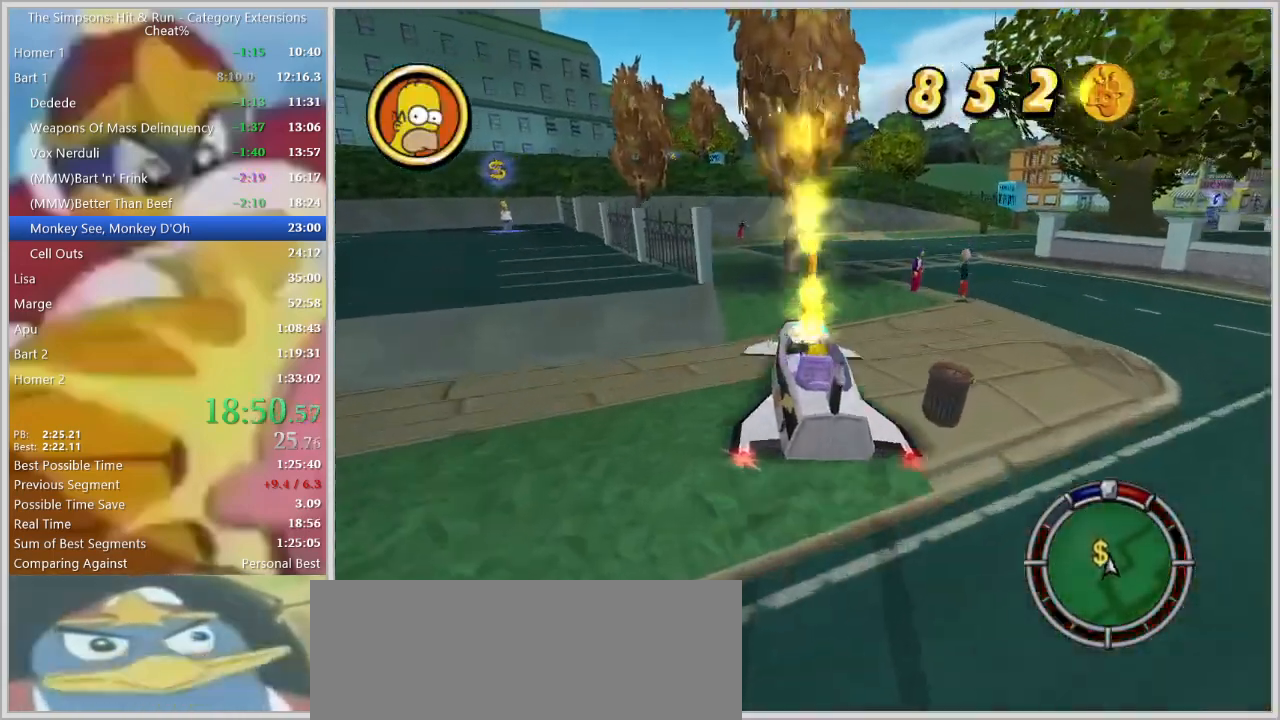
{"keys": ["a", "space"], "events": [[333, "s", "up"]]}
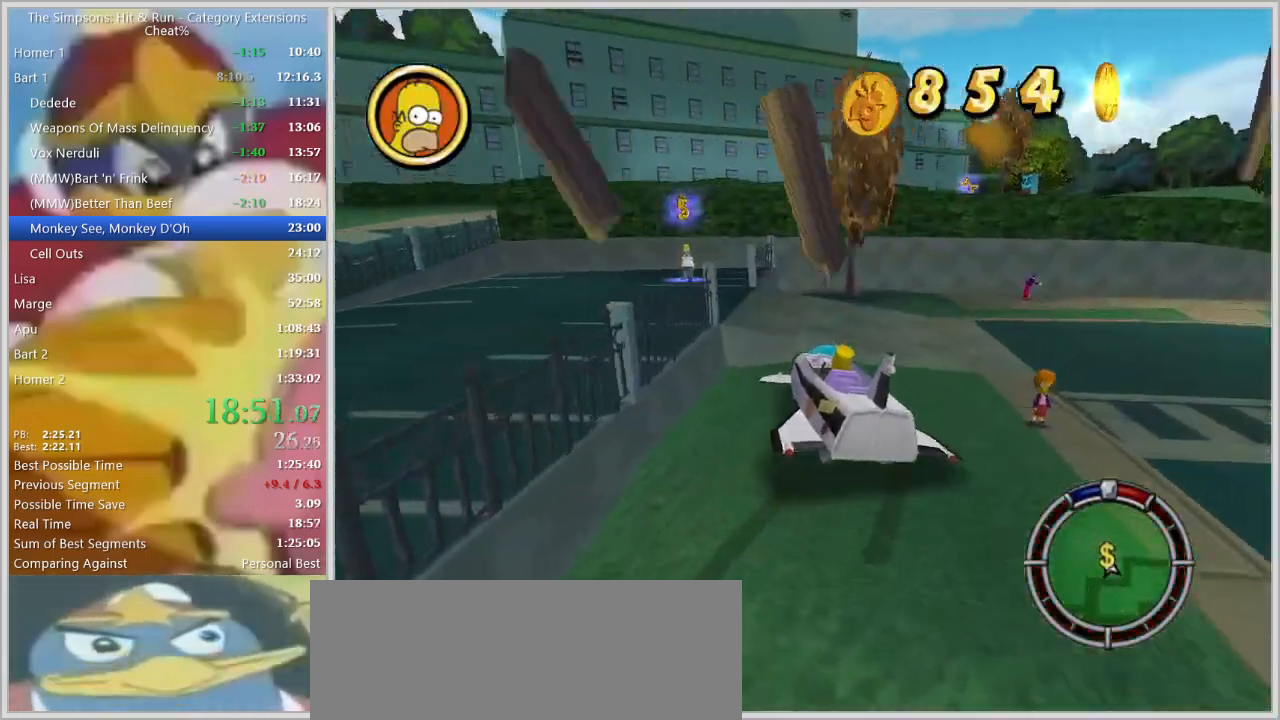
{"keys": ["d", "w"], "events": [[33, "space", "up"], [217, "a", "up"], [300, "d", "down"], [350, "w", "down"]]}
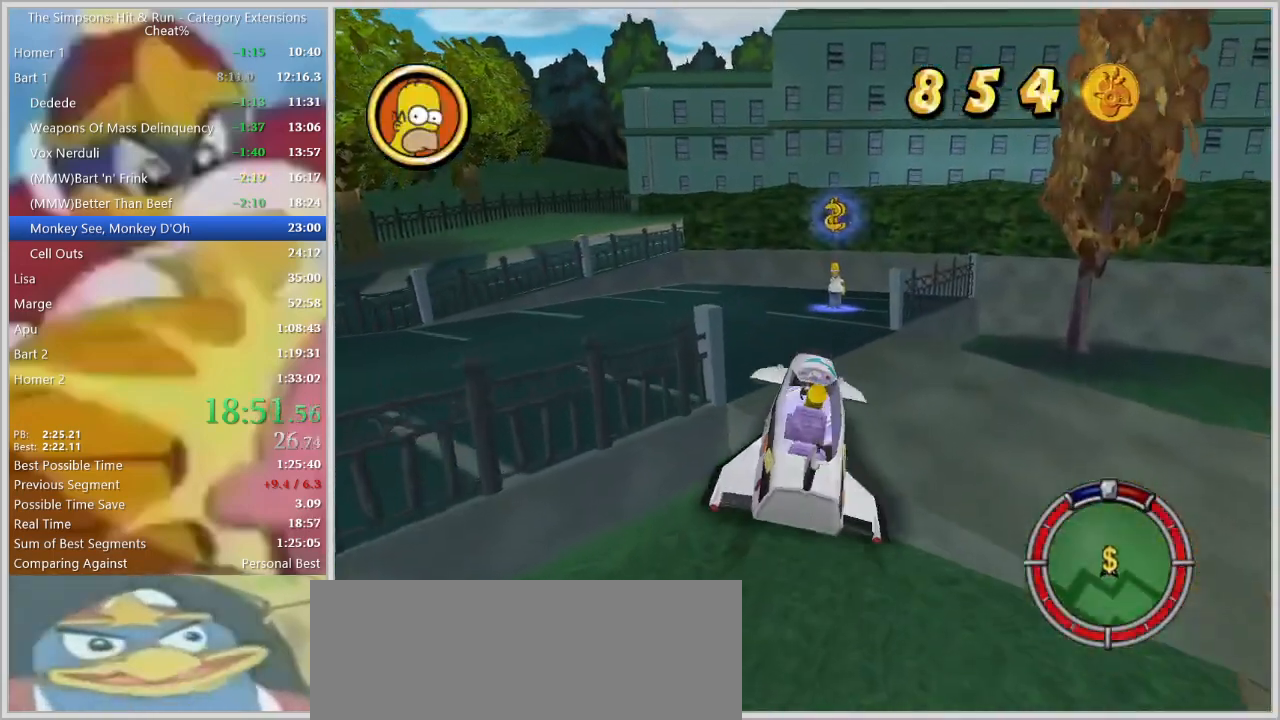
{"keys": ["a", "w"], "events": [[33, "w", "up"], [133, "d", "up"], [233, "w", "down"], [367, "a", "down"]]}
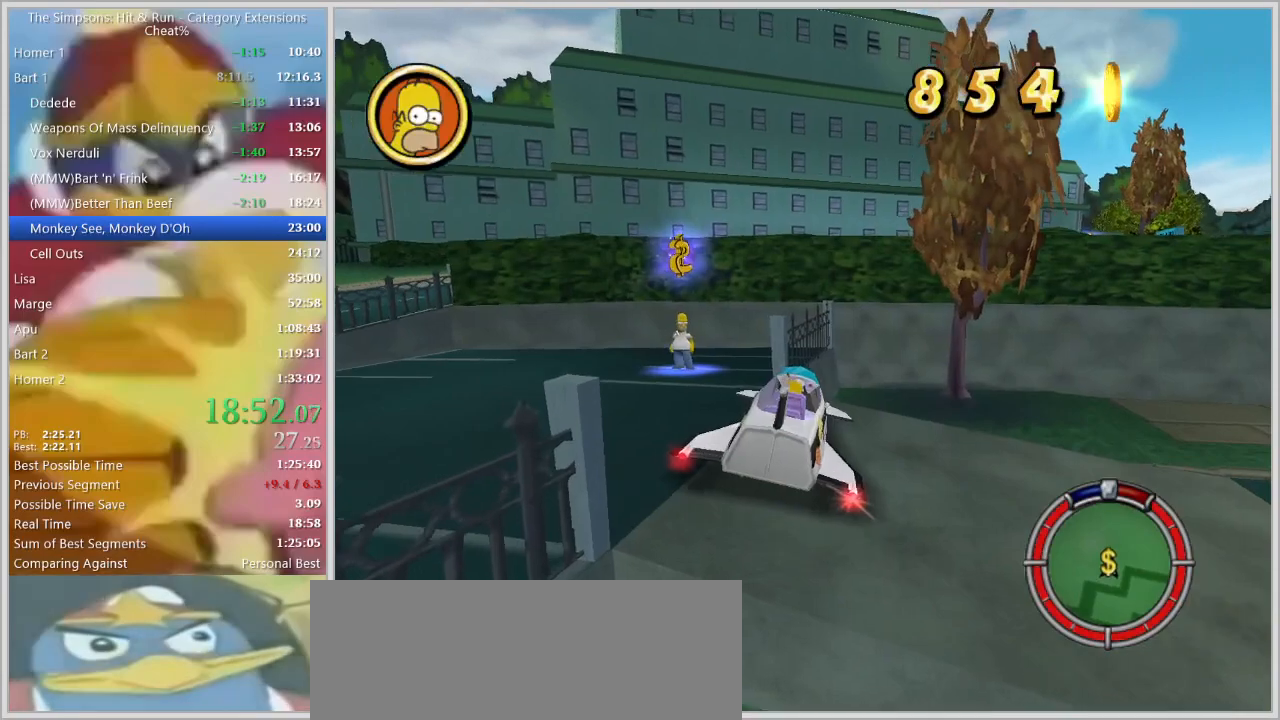
{"keys": ["w"], "events": [[17, "a", "up"], [17, "e", "down"], [50, "w", "up"], [100, "e", "up"], [150, "s", "down"], [250, "e", "down"], [250, "s", "up"], [300, "e", "up"], [383, "e", "down"], [483, "e", "up"], [483, "w", "down"]]}
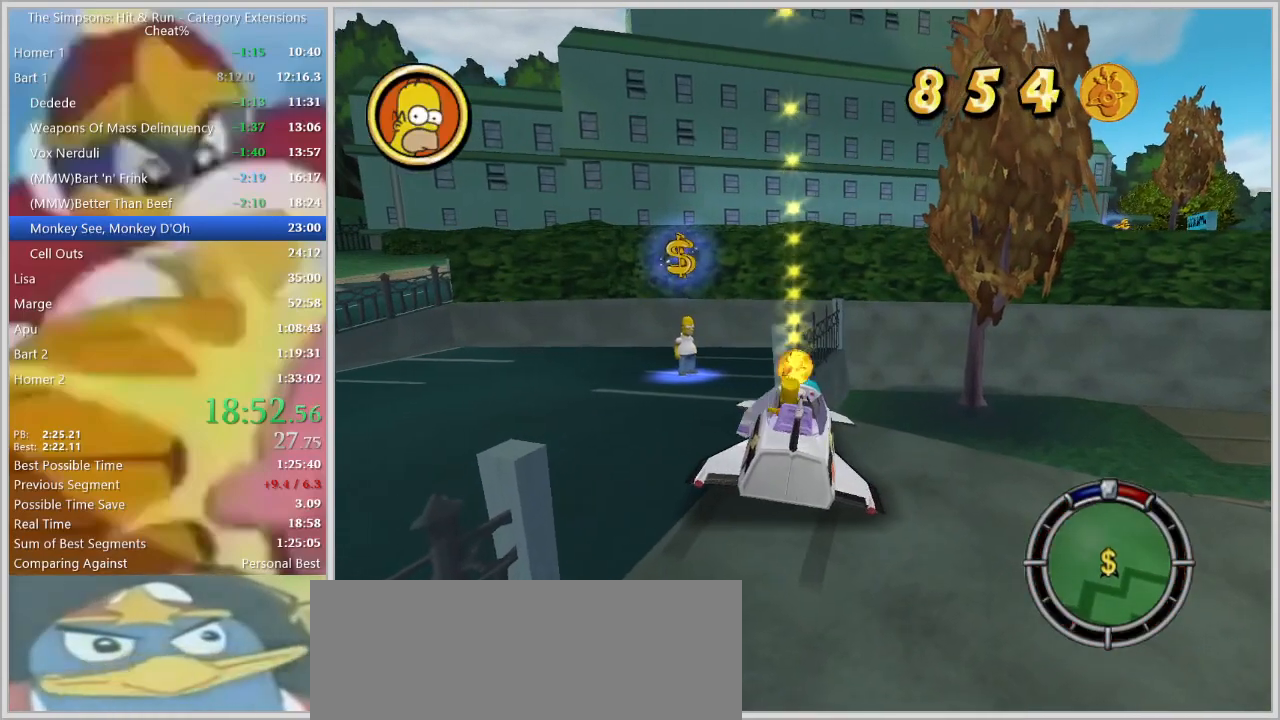
{"keys": ["w"], "events": []}
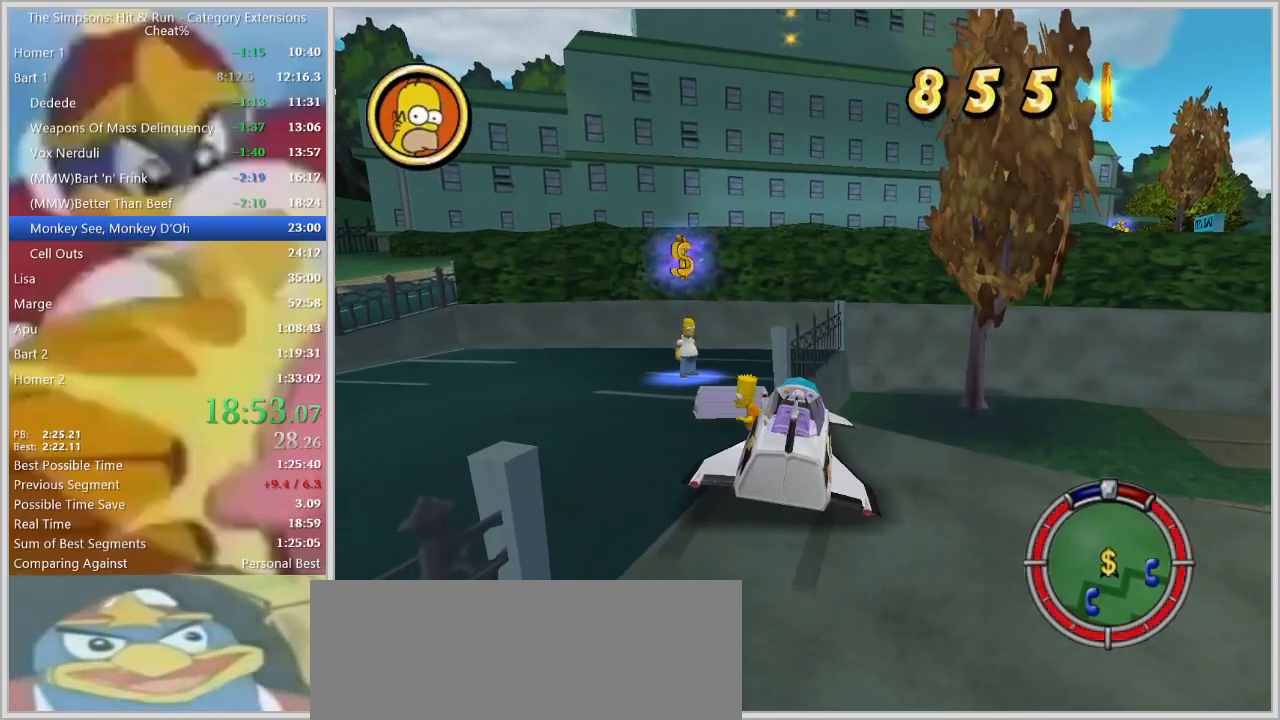
{"keys": ["shift", "w"], "events": [[367, "shift", "down"]]}
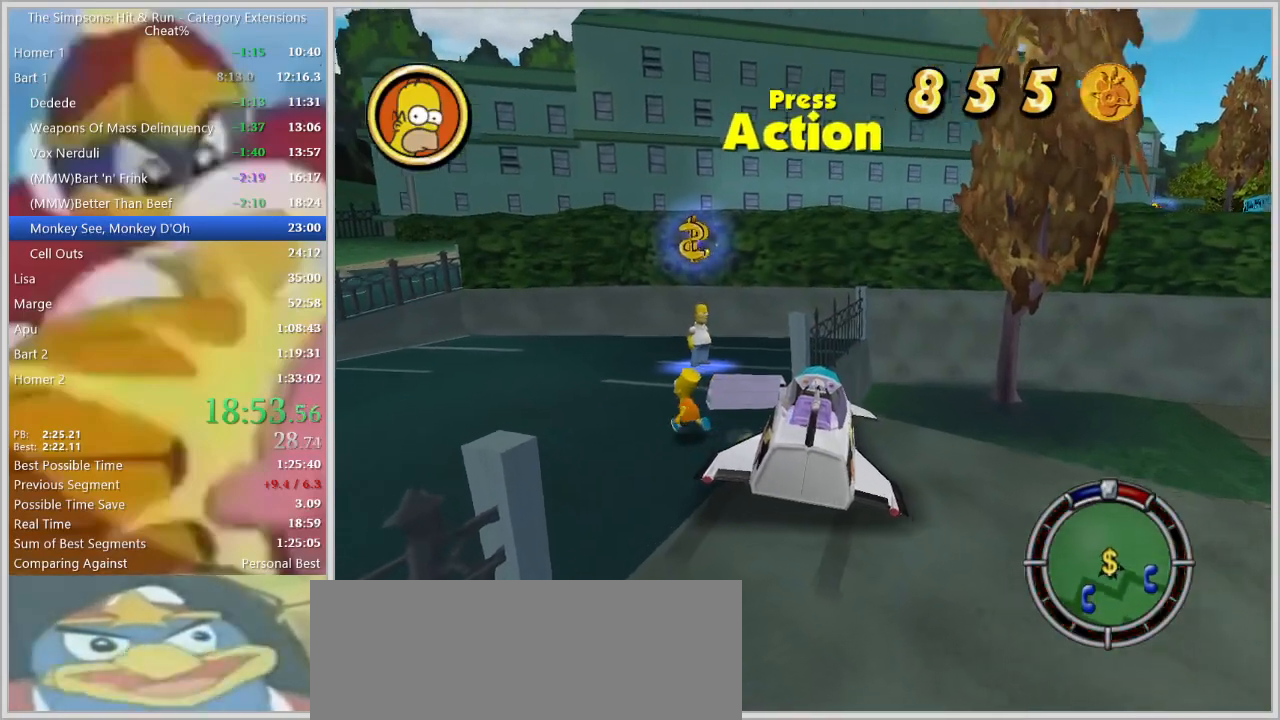
{"keys": ["shift", "w"], "events": [[100, "d", "down"], [467, "d", "up"]]}
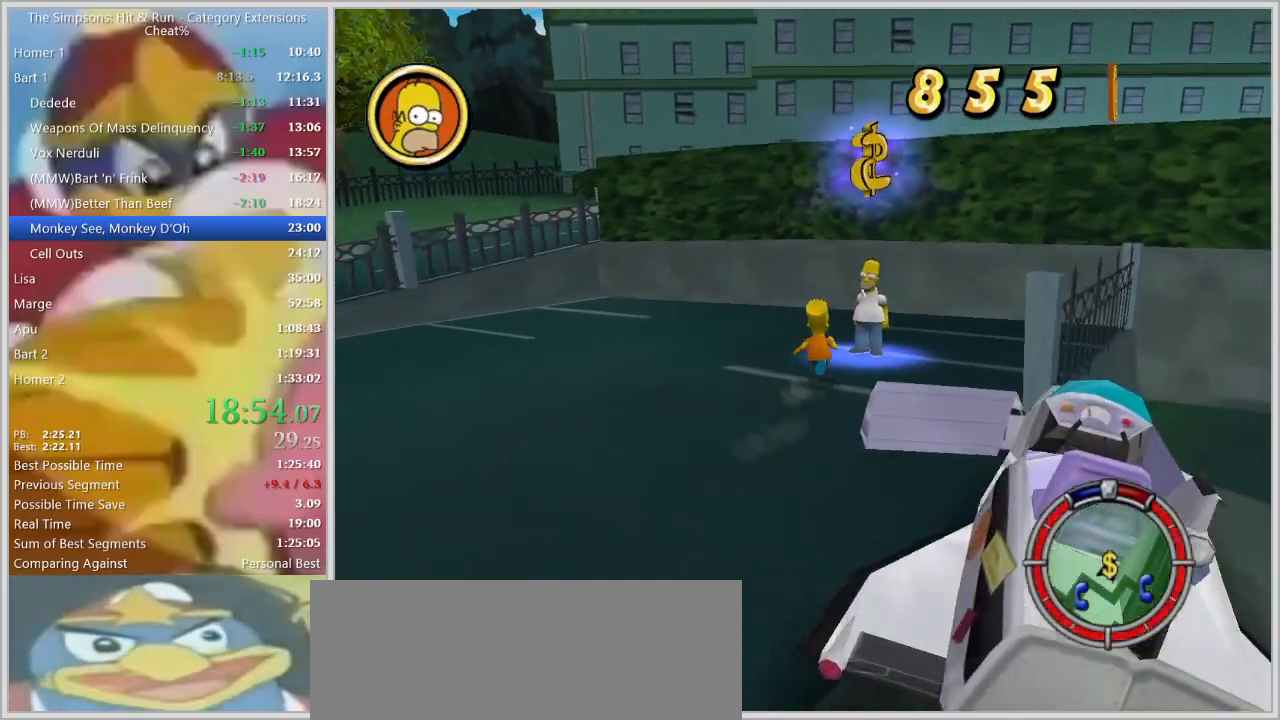
{"keys": []}
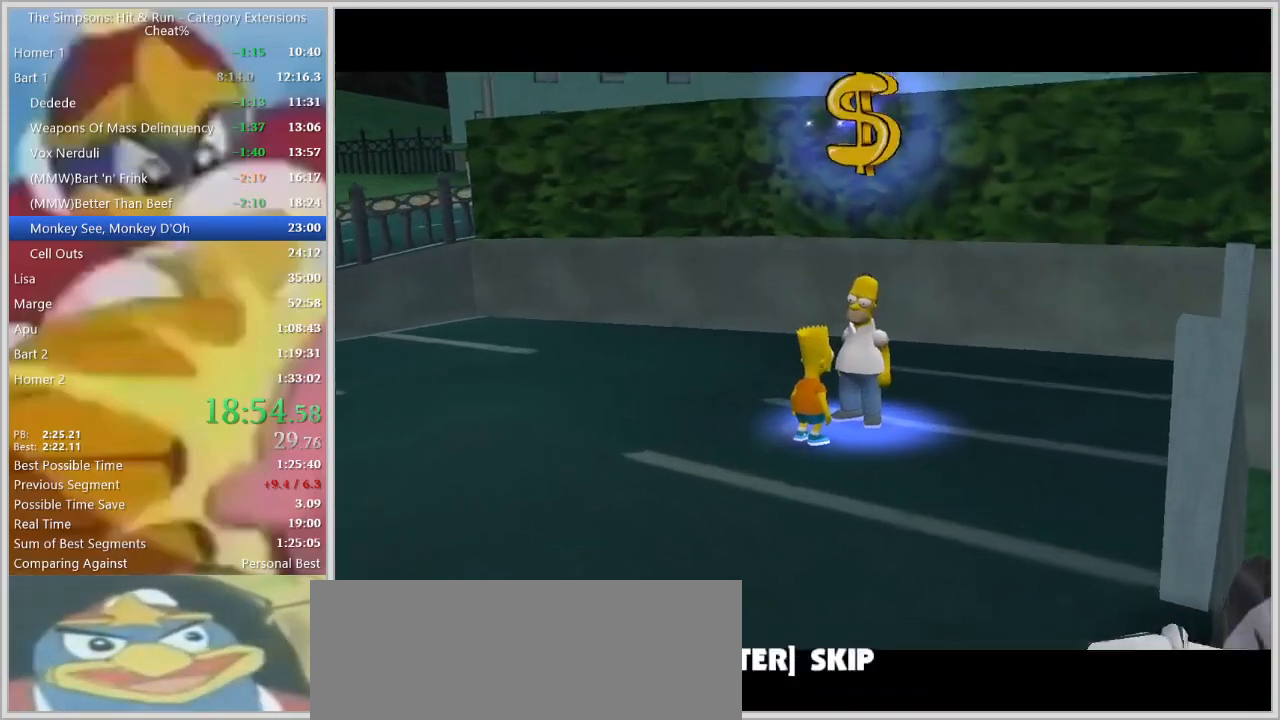
{"keys": [], "events": []}
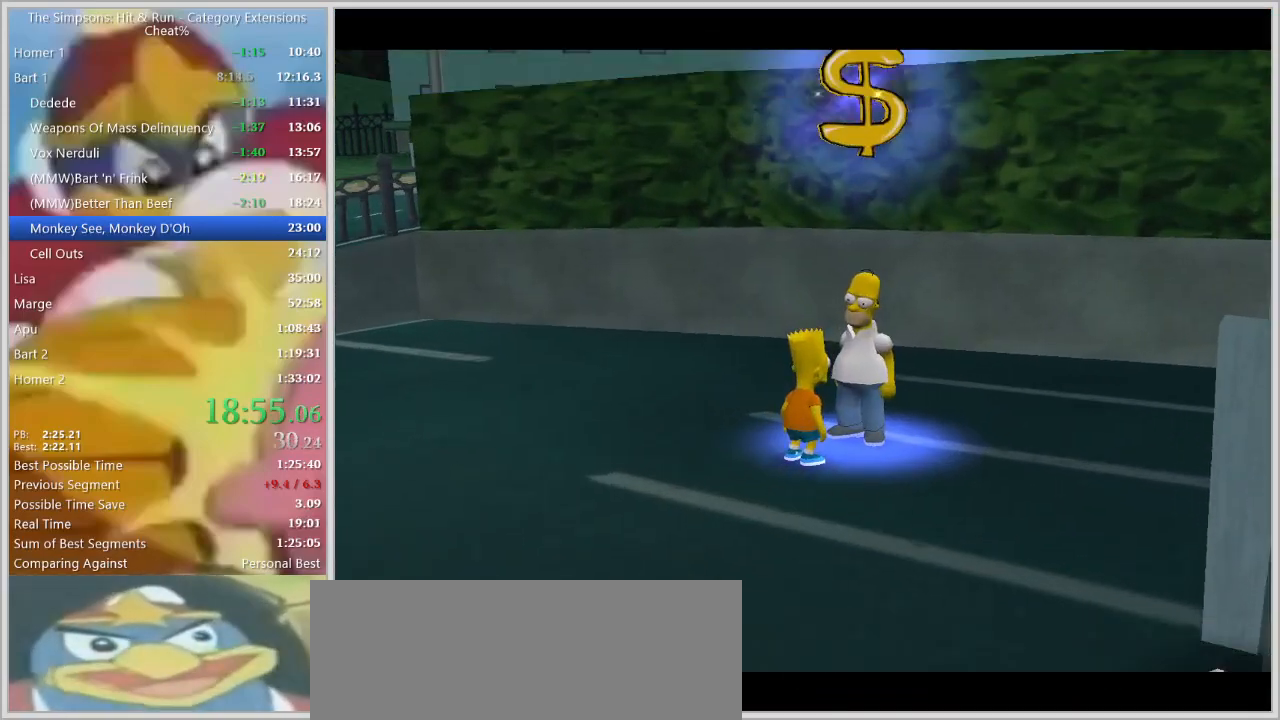
{"keys": [], "events": []}
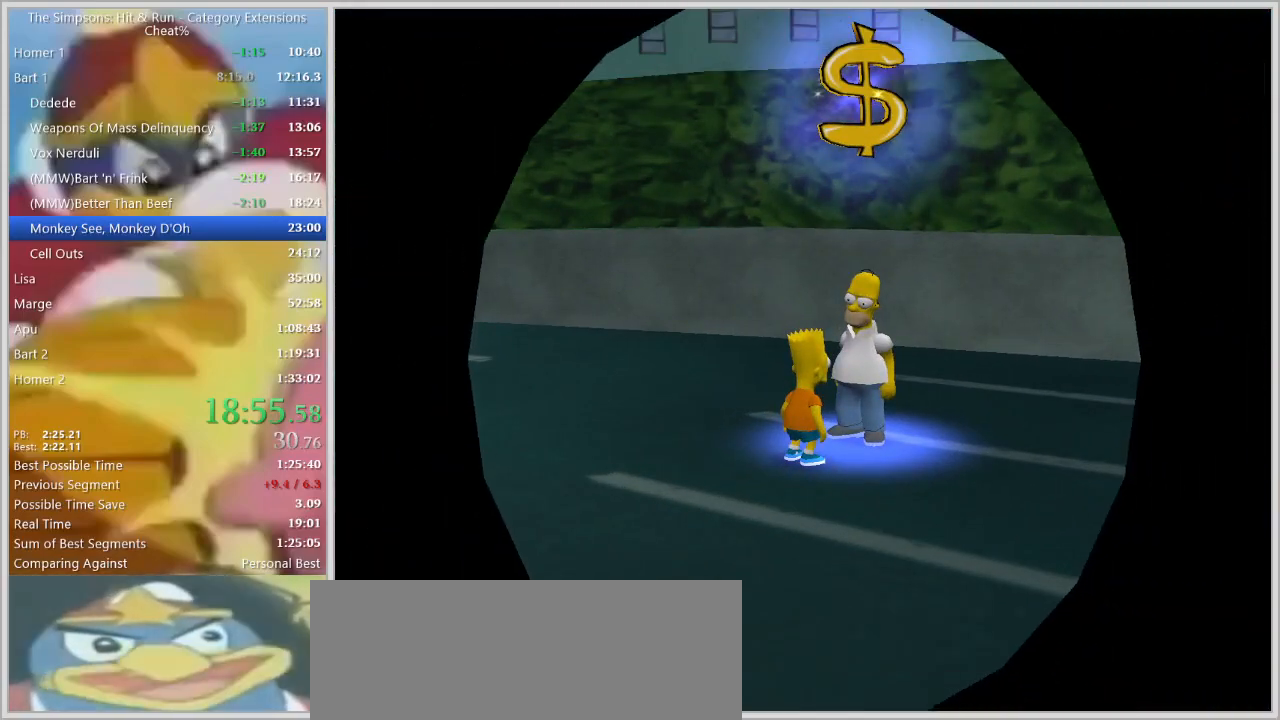
{"keys": [], "events": []}
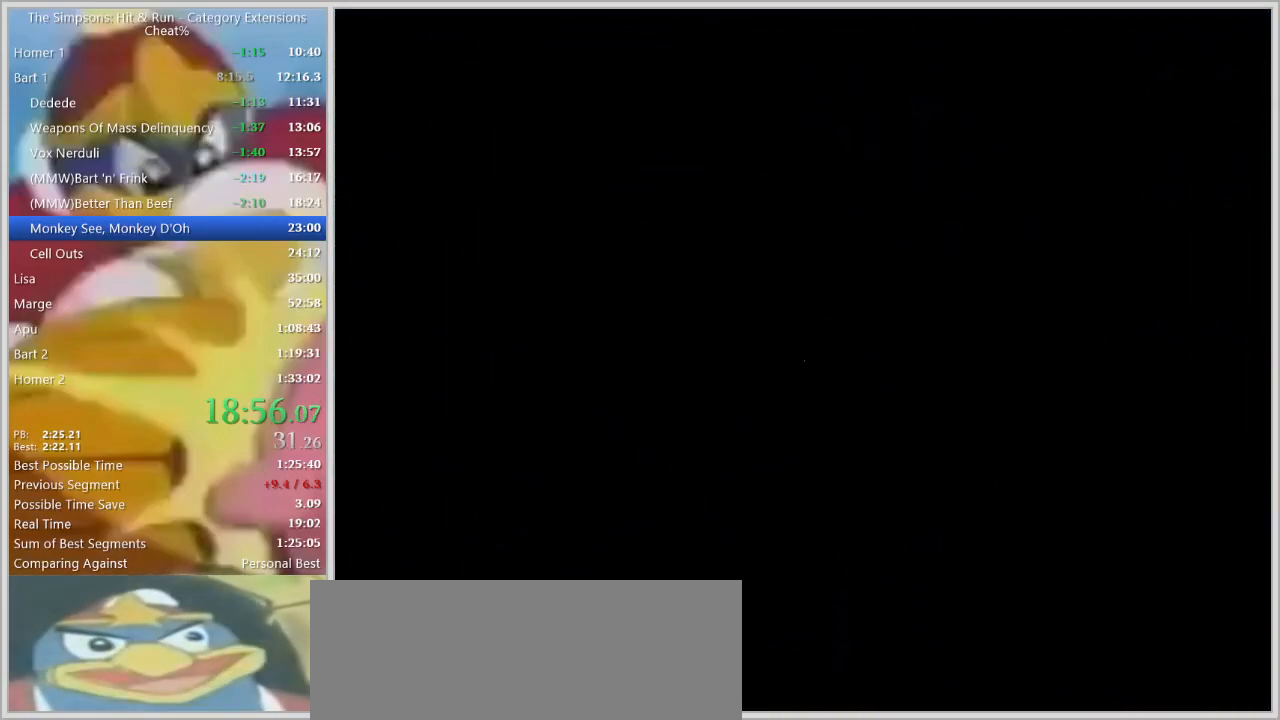
{"keys": [], "events": []}
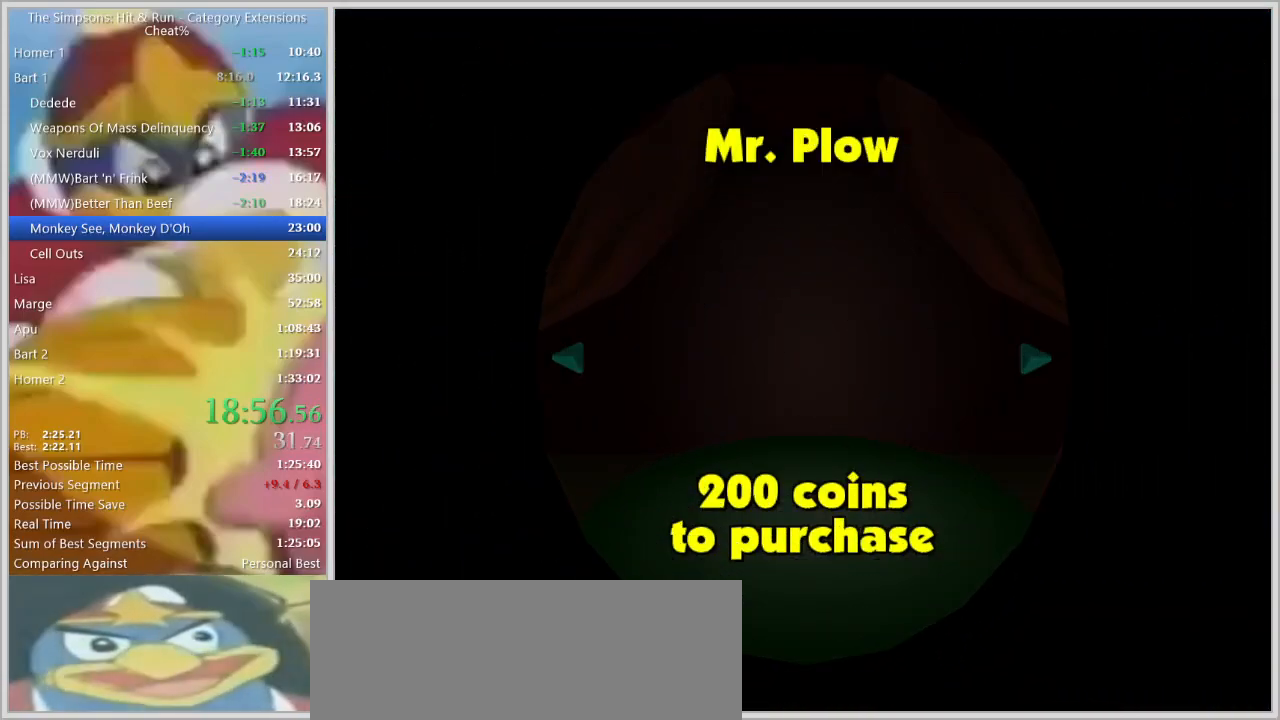
{"keys": [], "events": []}
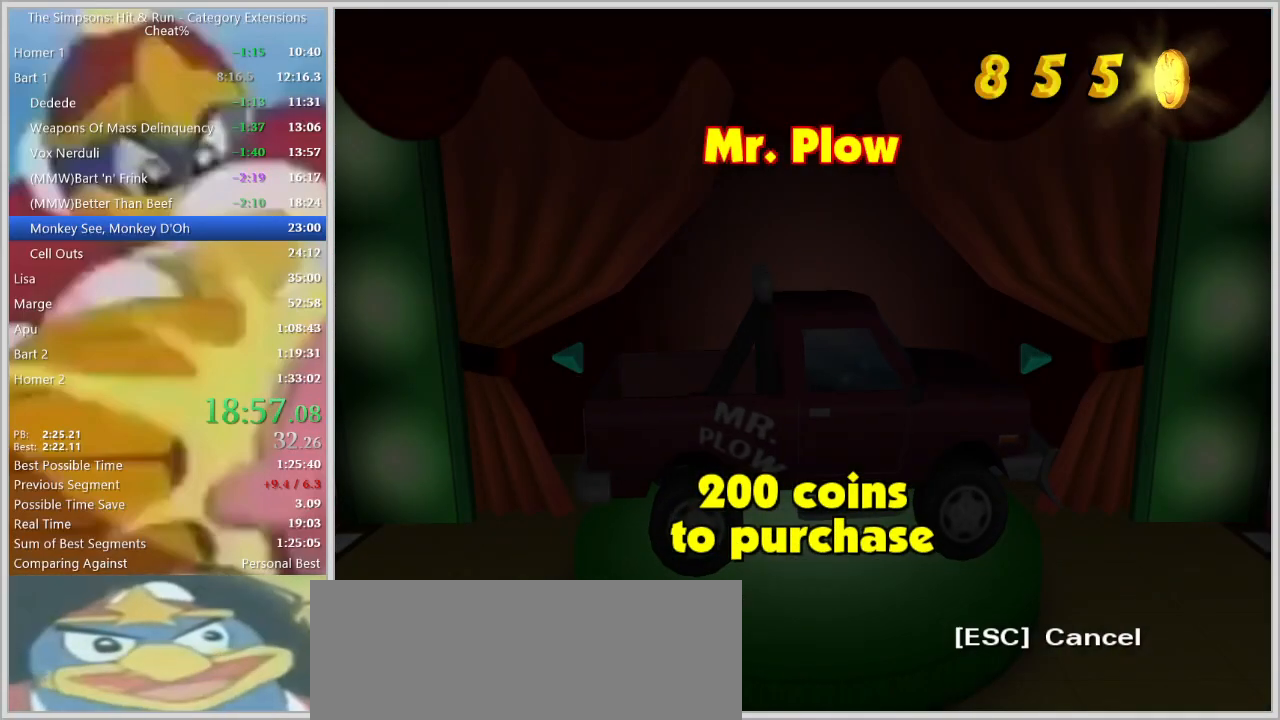
{"keys": []}
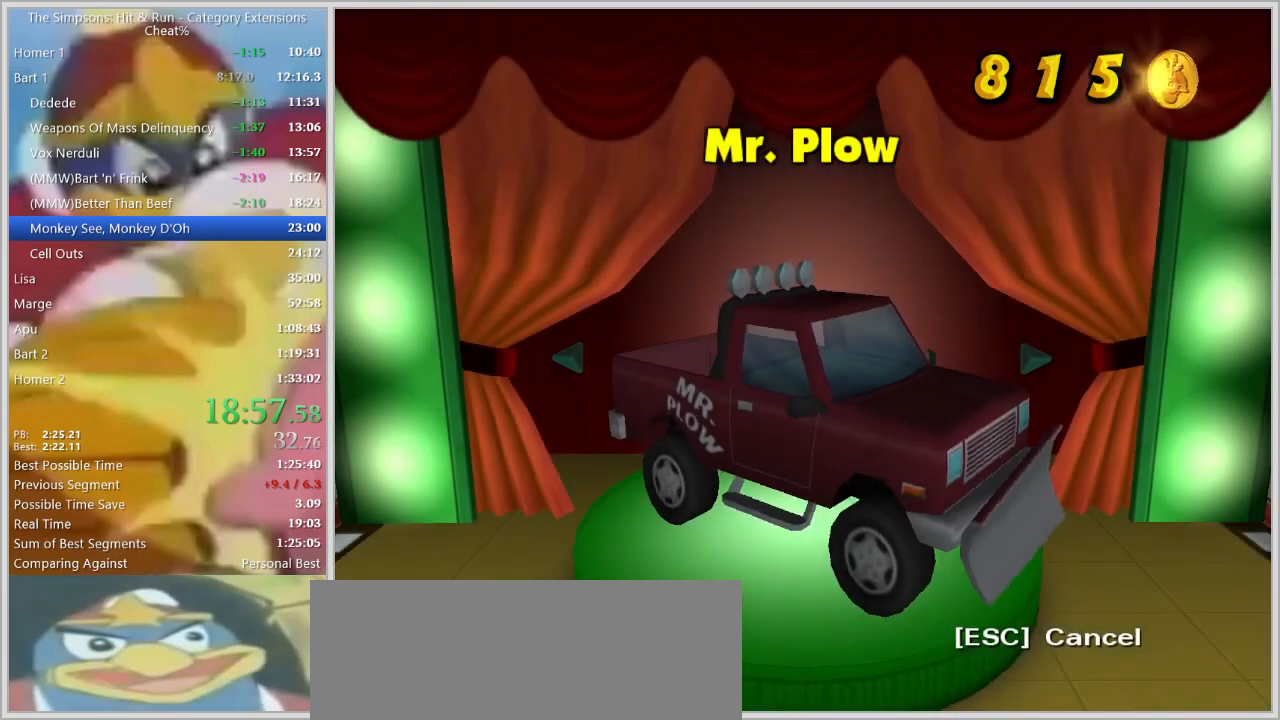
{"keys": [], "events": []}
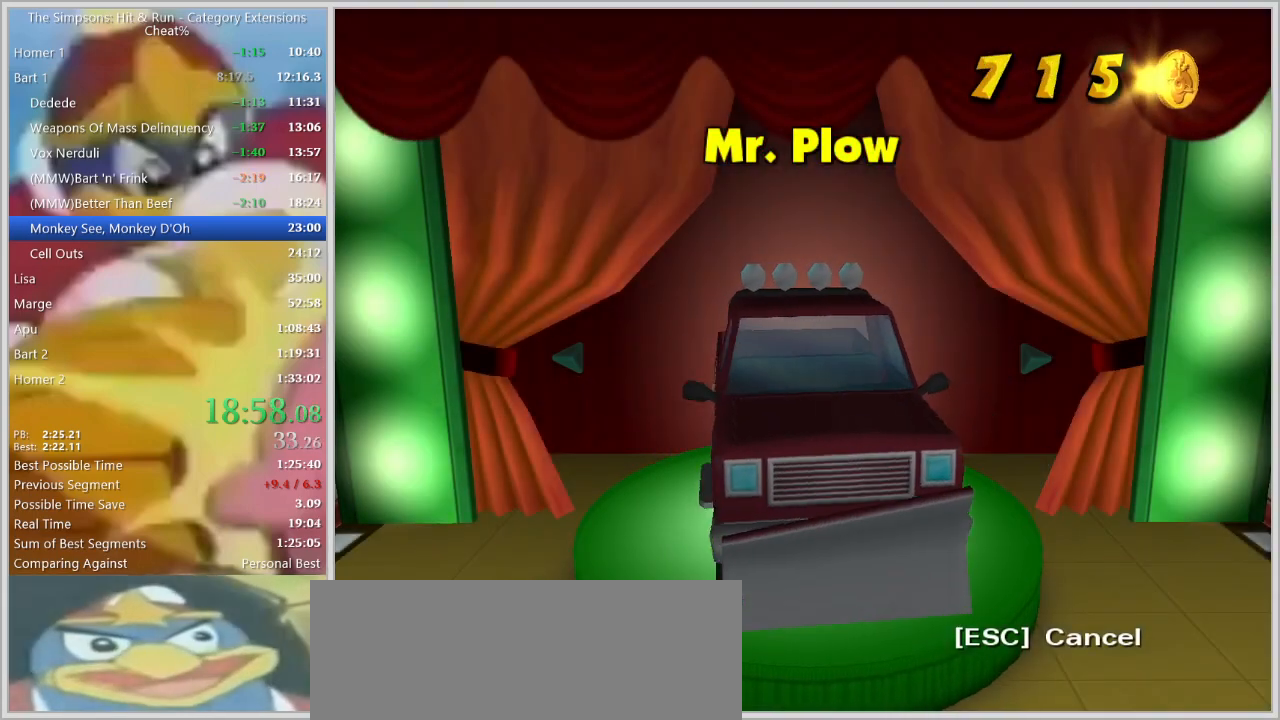
{"keys": [], "events": []}
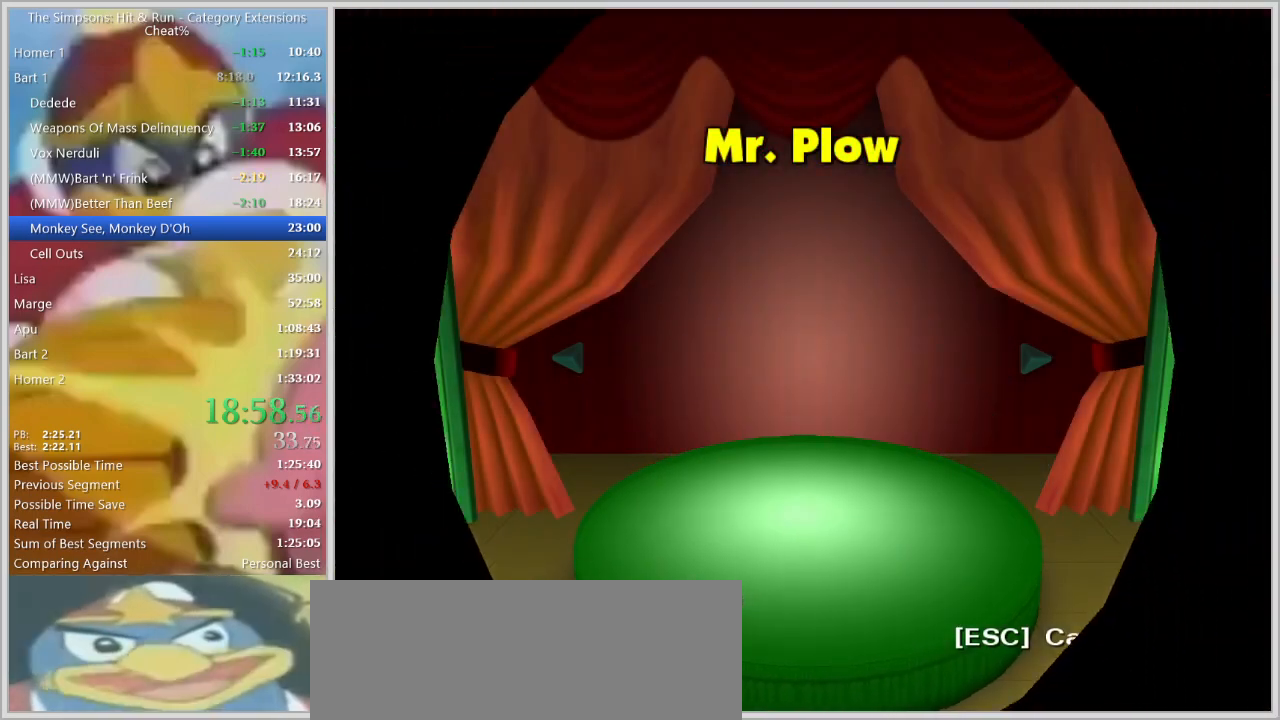
{"keys": [], "events": []}
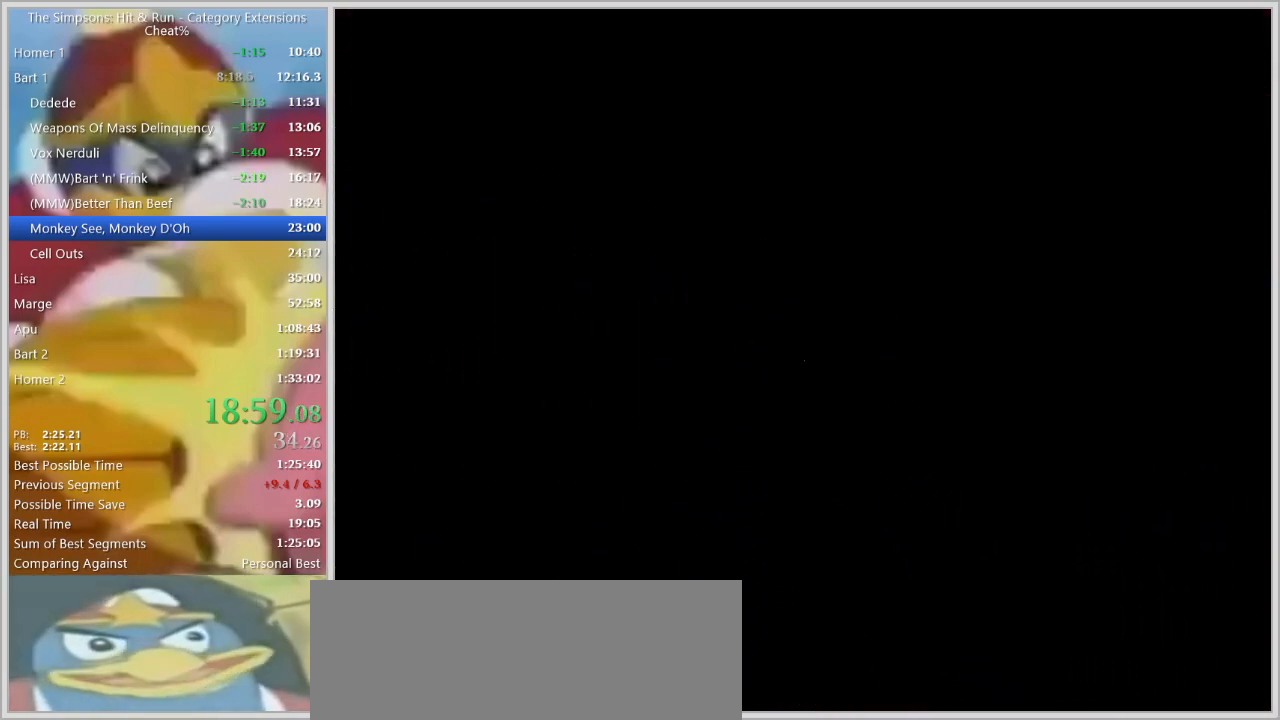
{"keys": [], "events": []}
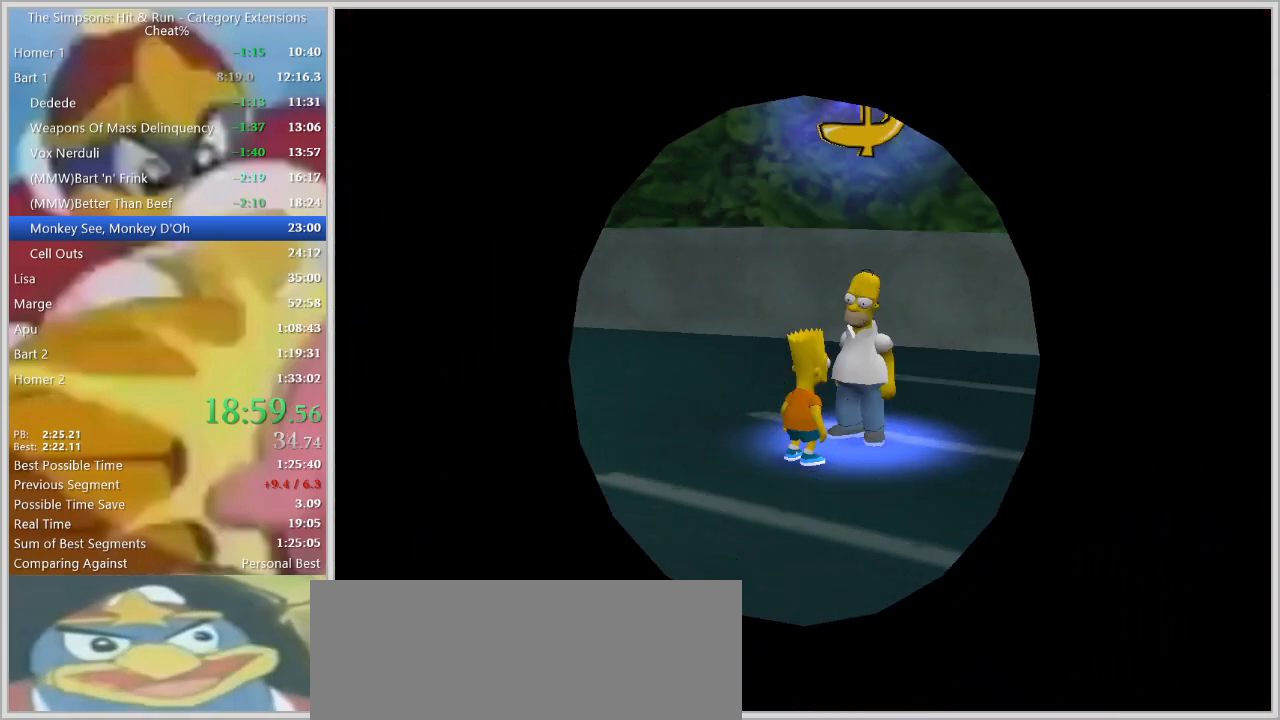
{"keys": ["a"], "events": [[200, "a", "down"]]}